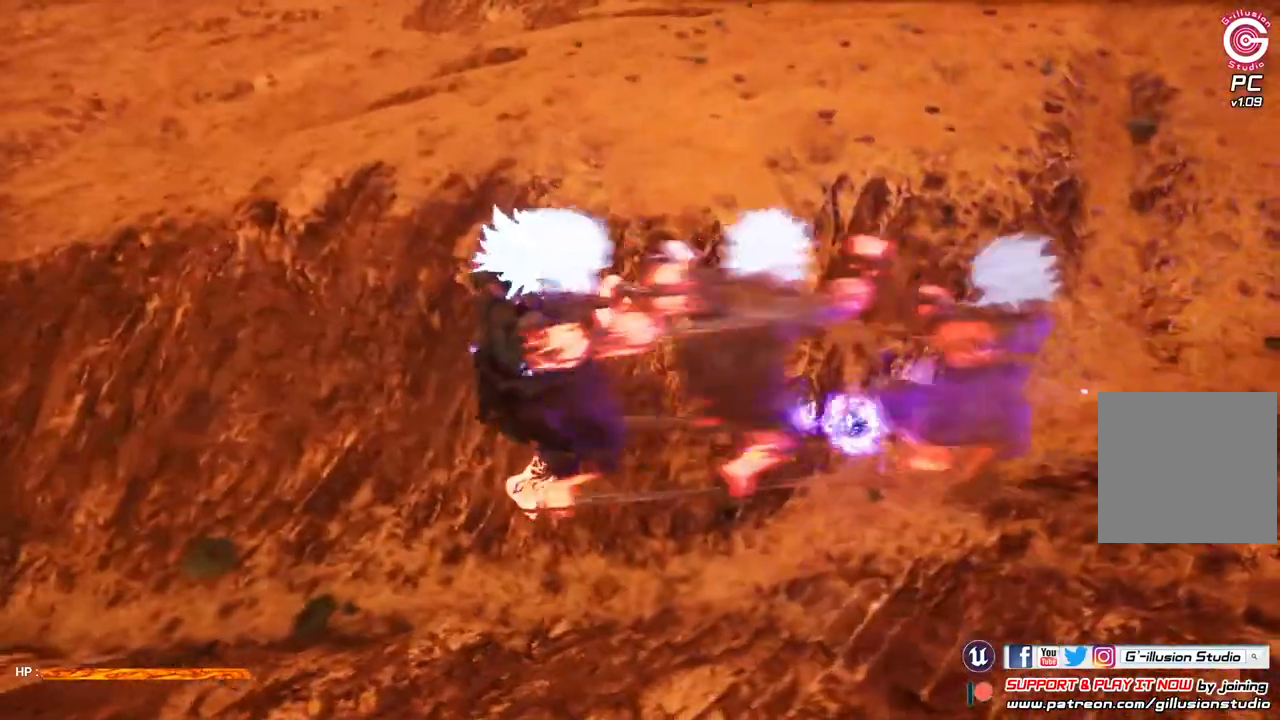
Gameplay with a controller (Xbox layout); each line is a JSON object with the inputs held at the frame after it. "events" lists button and stick changes between this image and that frame as [ms after this image, input, new state], when the widget could be followed in between.
{"buttons": ["Y"], "left_stick": "center", "right_stick": "center", "events": [[67, "Y", "up"], [200, "Y", "down"], [333, "Y", "up"], [400, "Y", "down"], [467, "left_stick", "center"]]}
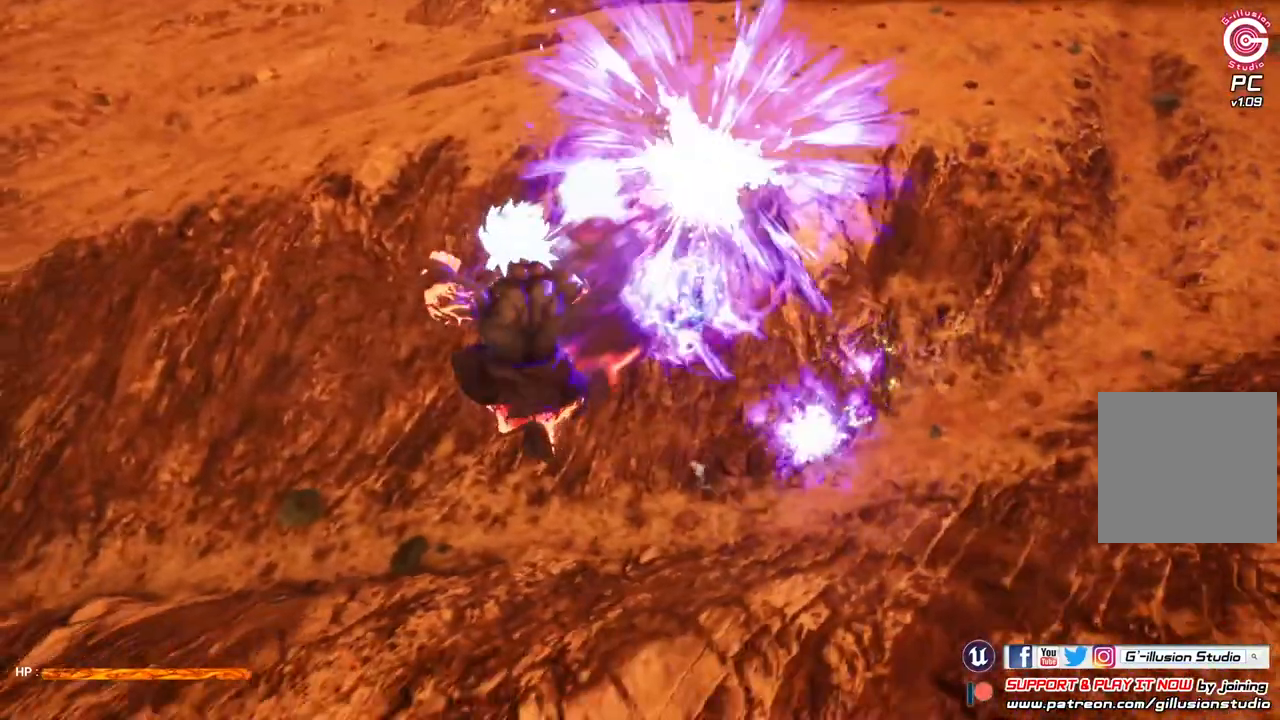
{"buttons": [], "left_stick": "center", "right_stick": "center", "events": [[33, "Y", "up"], [133, "Y", "down"], [267, "Y", "up"], [367, "Y", "down"], [467, "Y", "up"]]}
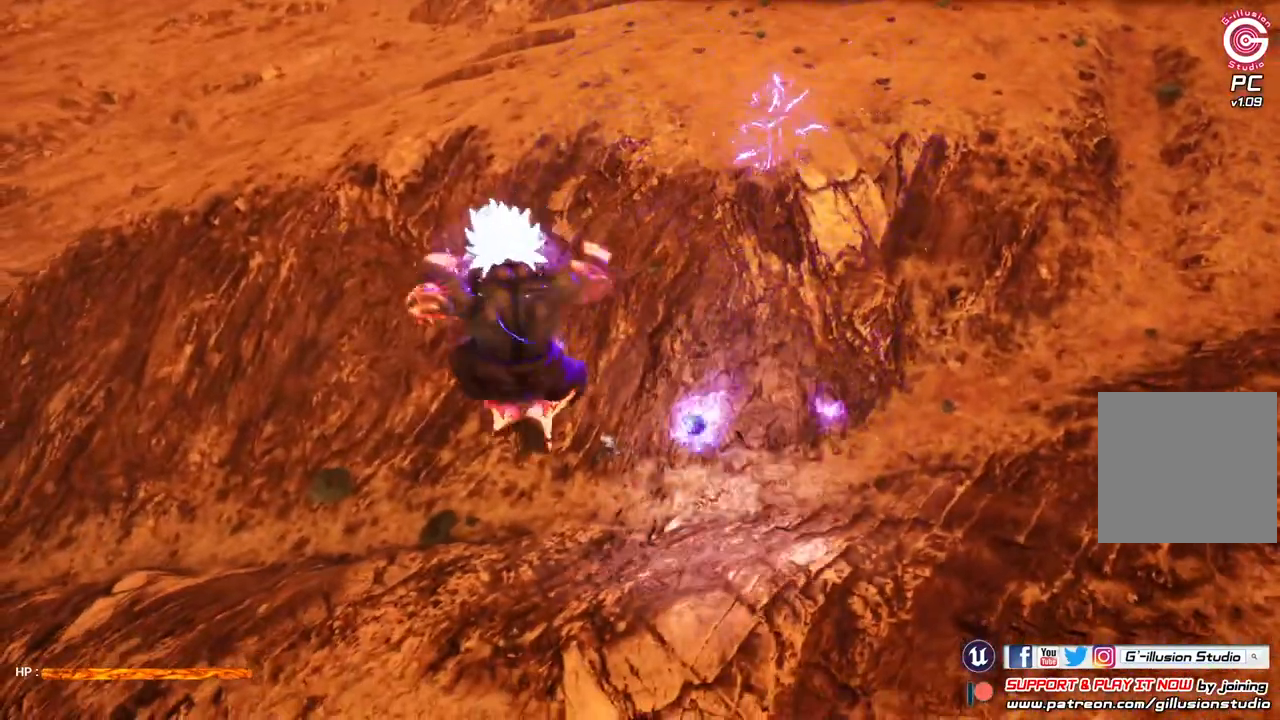
{"buttons": [], "left_stick": "up-left", "right_stick": "center", "events": [[100, "Y", "down"], [100, "left_stick", "up-left"], [233, "Y", "up"], [333, "Y", "down"], [433, "Y", "up"]]}
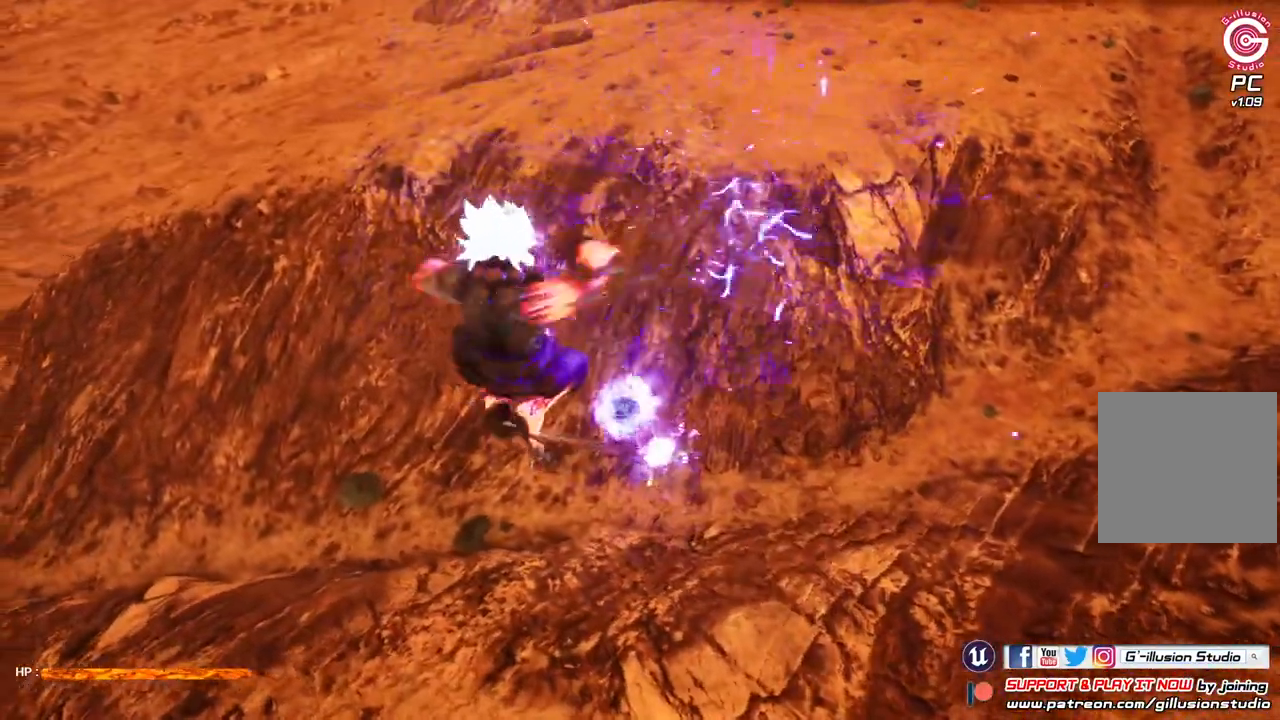
{"buttons": ["Y"], "left_stick": "up-left", "right_stick": "center", "events": [[33, "Y", "down"], [167, "Y", "up"], [267, "Y", "down"], [400, "Y", "up"], [500, "Y", "down"]]}
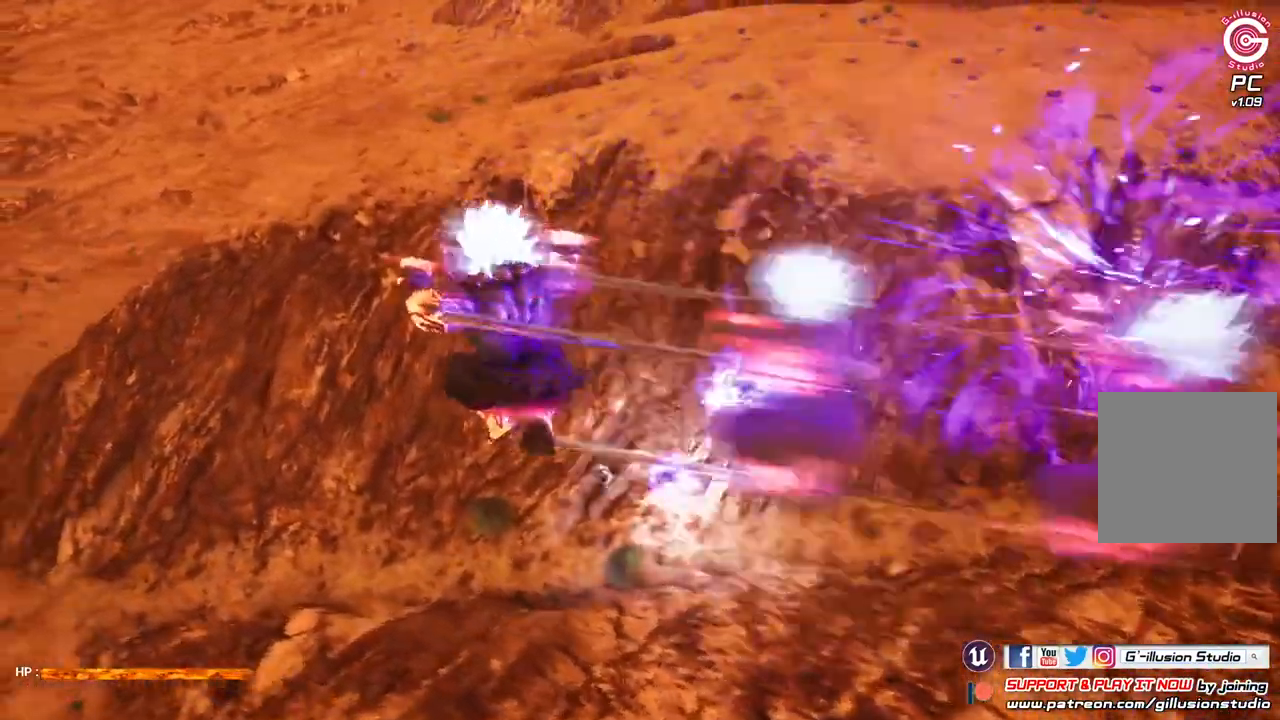
{"buttons": ["Y"], "left_stick": "up-left", "right_stick": "center", "events": [[100, "Y", "up"], [200, "Y", "down"], [333, "Y", "up"], [433, "Y", "down"]]}
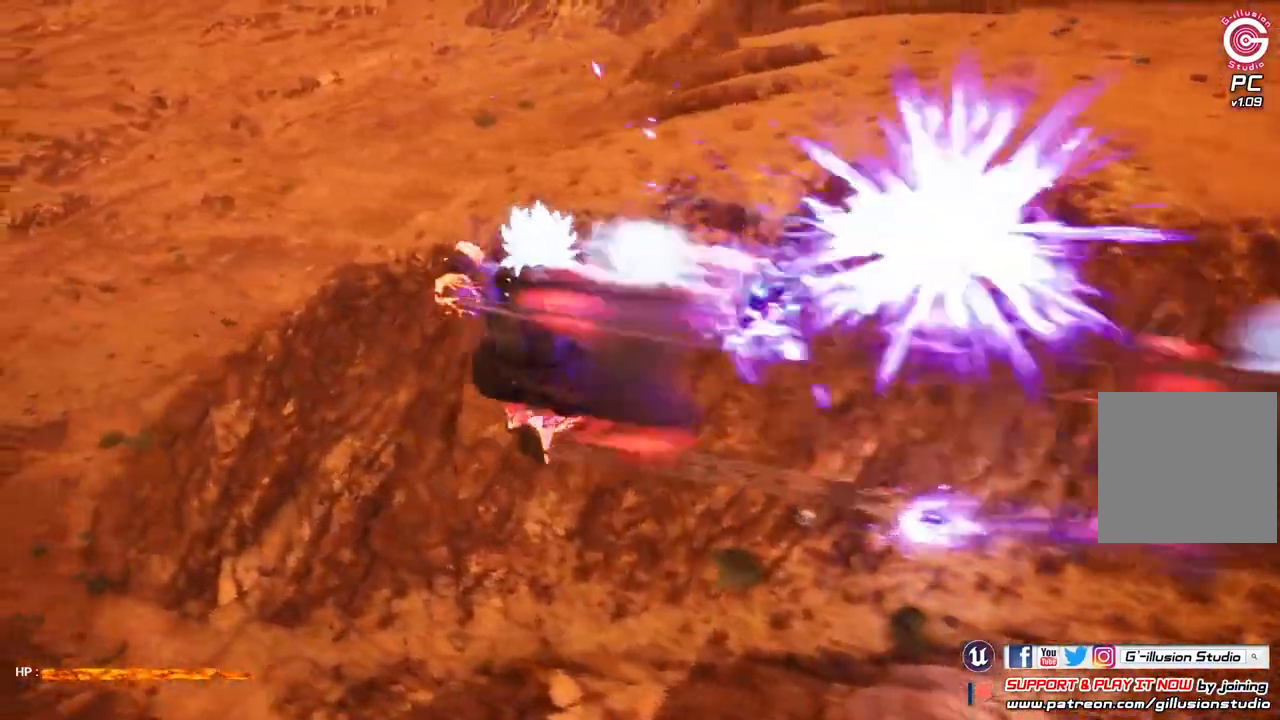
{"buttons": [], "left_stick": "up-left", "right_stick": "center", "events": [[33, "Y", "up"]]}
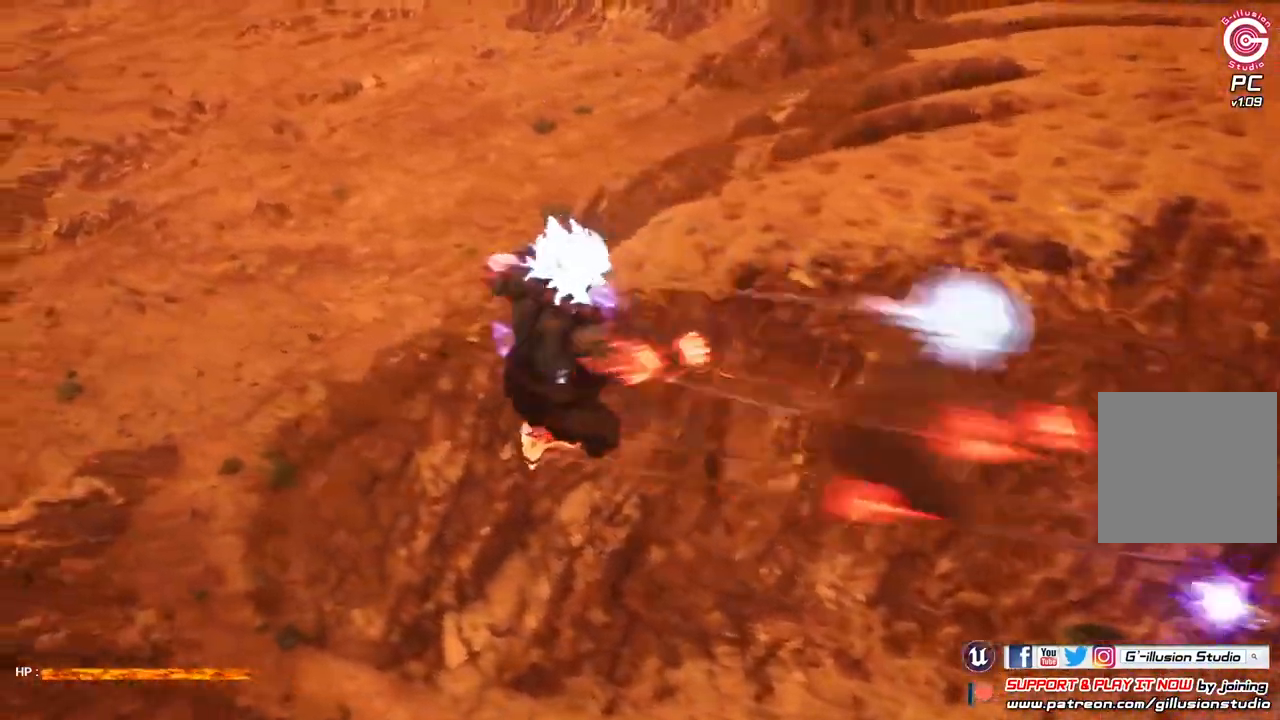
{"buttons": [], "left_stick": "up-left", "right_stick": "center", "events": []}
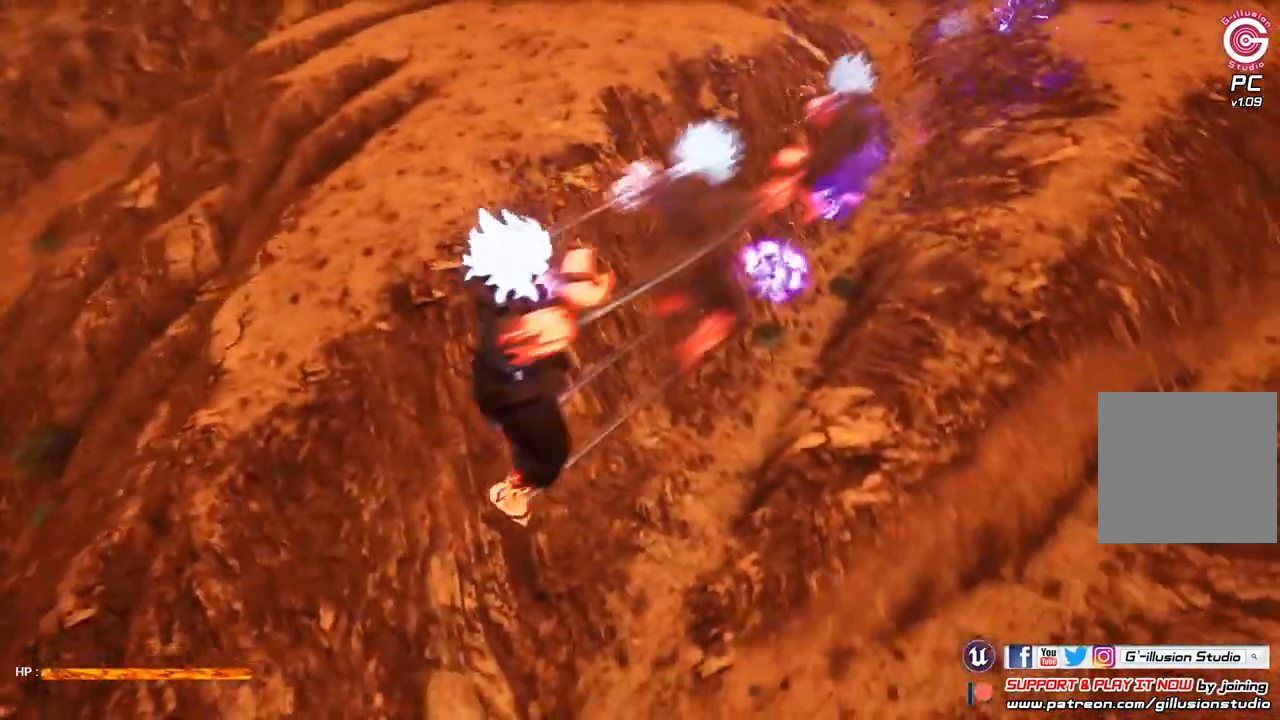
{"buttons": [], "left_stick": "down", "right_stick": "center", "events": [[167, "left_stick", "center"], [467, "left_stick", "down"]]}
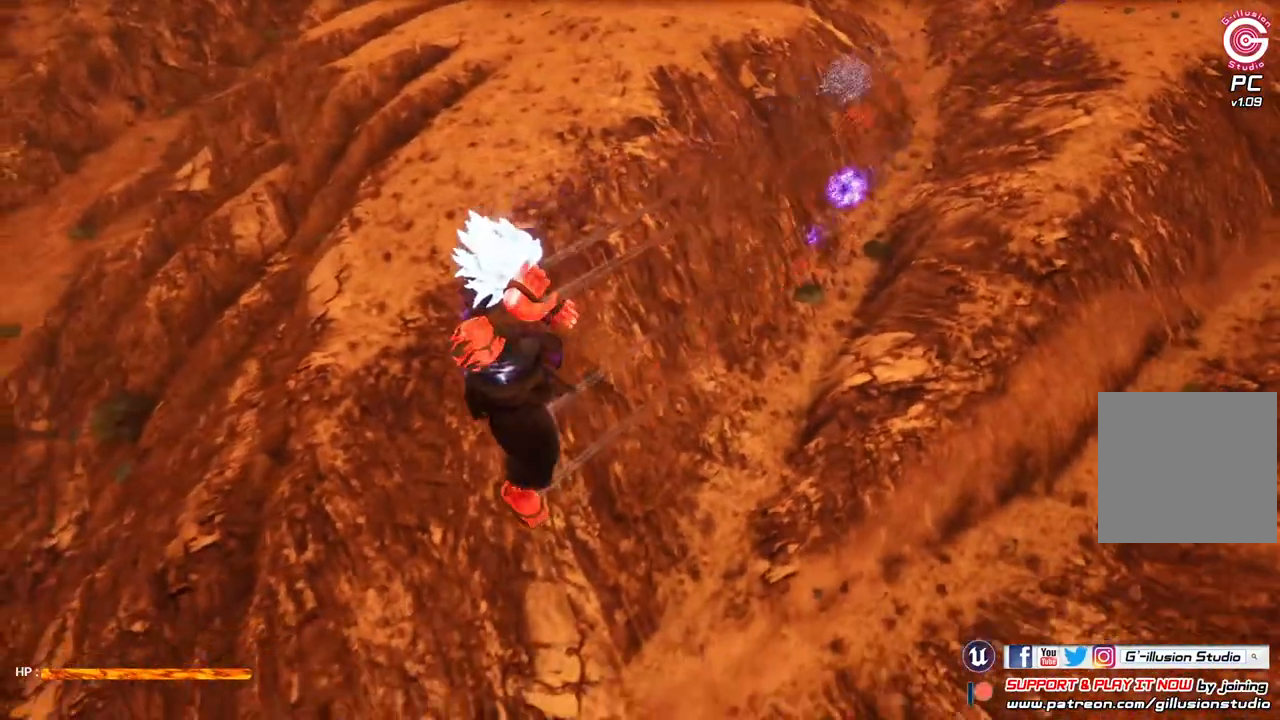
{"buttons": [], "left_stick": "down", "right_stick": "center", "events": []}
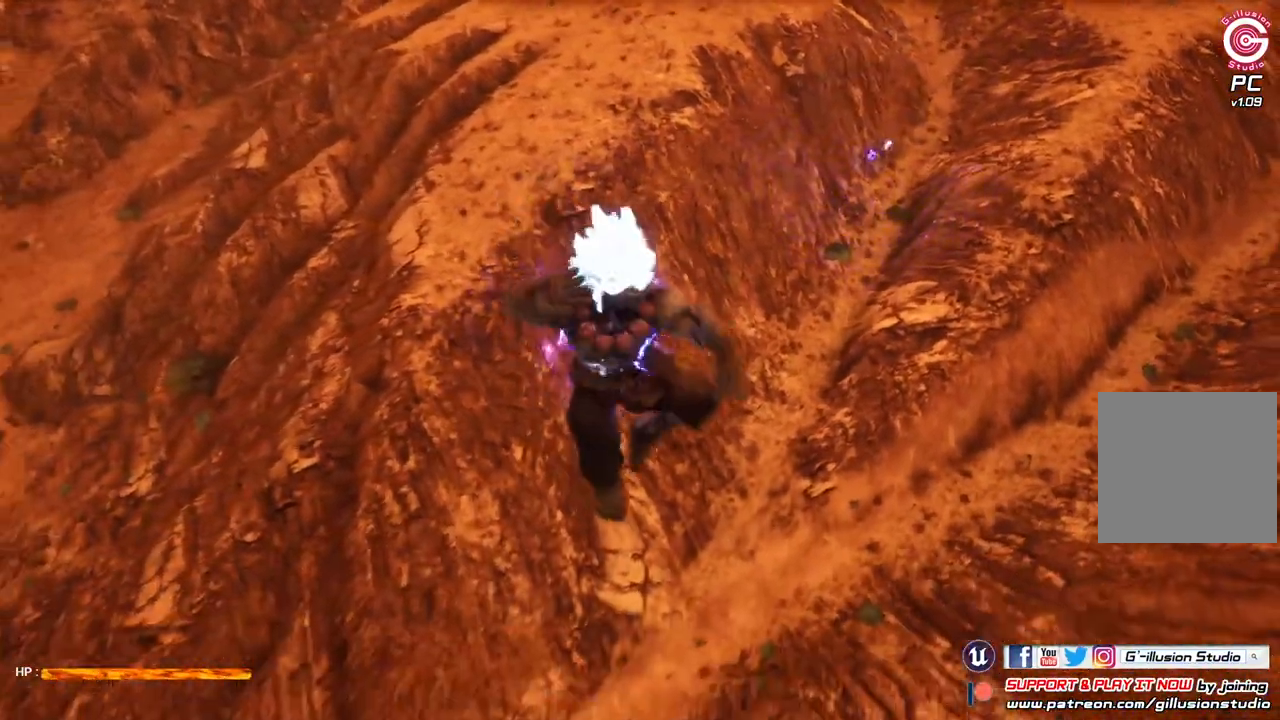
{"buttons": ["Y"], "left_stick": "center", "right_stick": "center", "events": [[233, "Y", "down"], [233, "left_stick", "right"], [300, "left_stick", "center"]]}
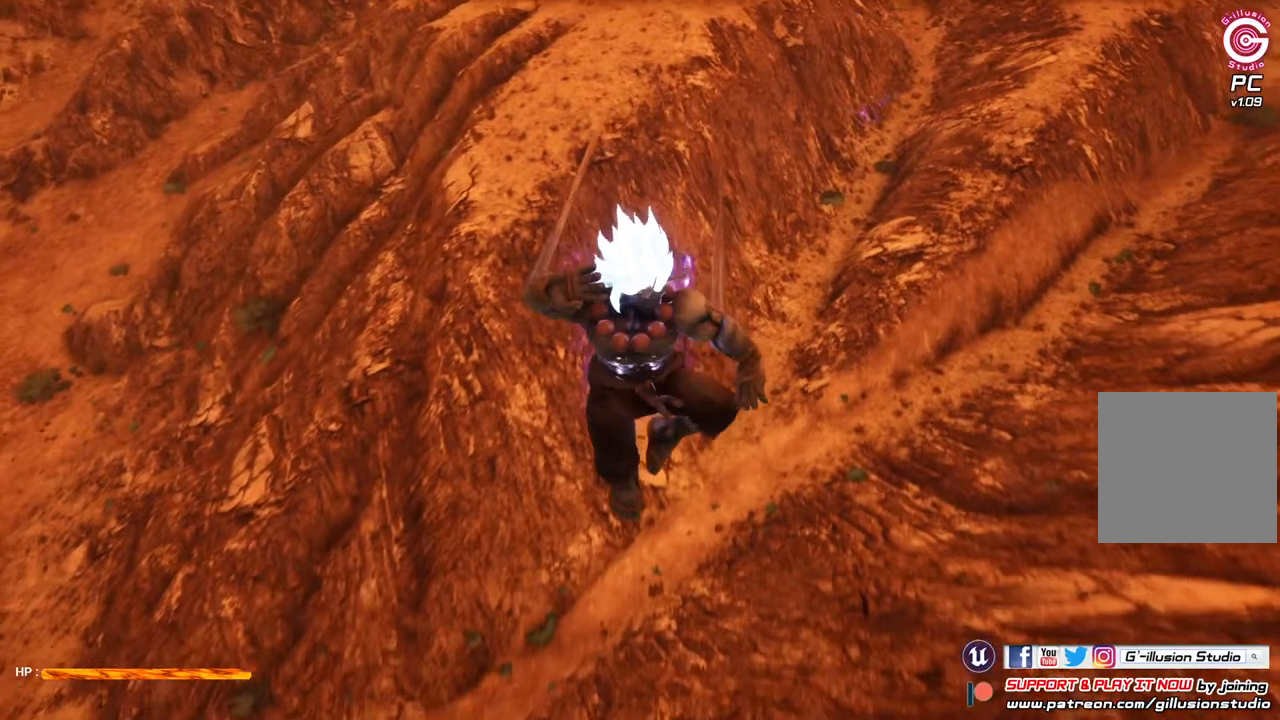
{"buttons": [], "left_stick": "up", "right_stick": "center", "events": [[167, "Y", "up"], [500, "left_stick", "up"]]}
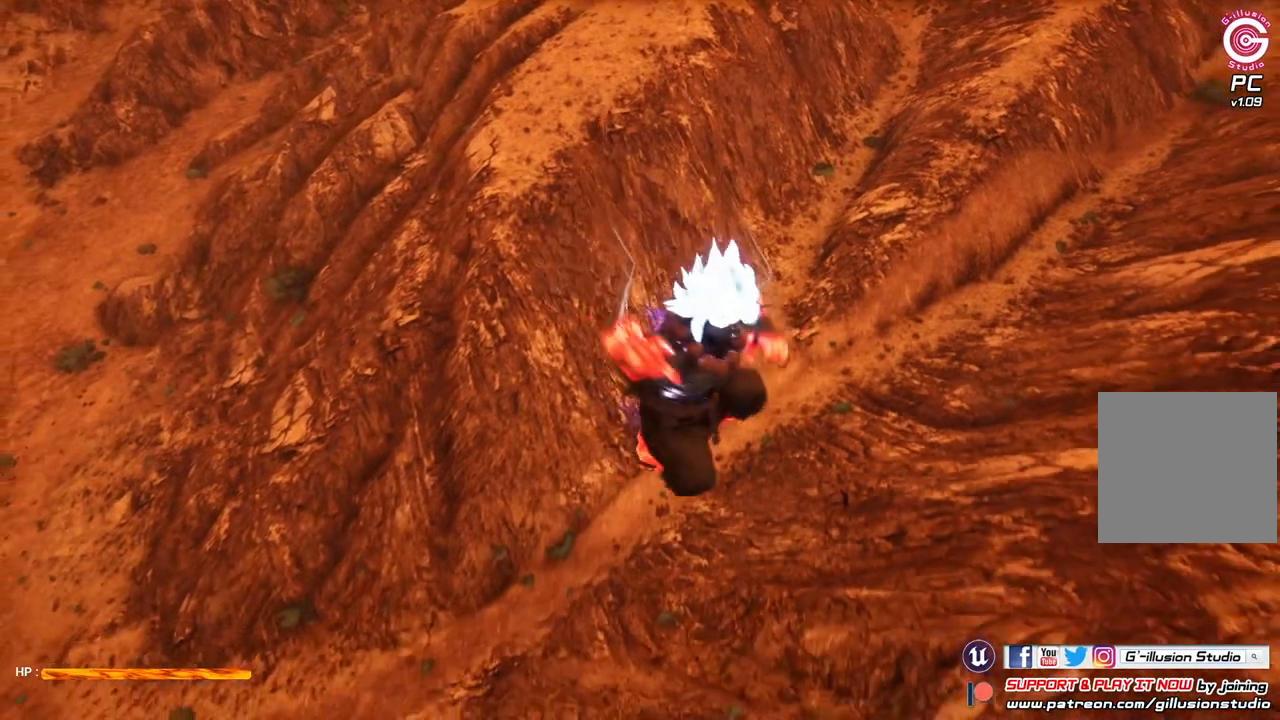
{"buttons": [], "left_stick": "up", "right_stick": "center", "events": []}
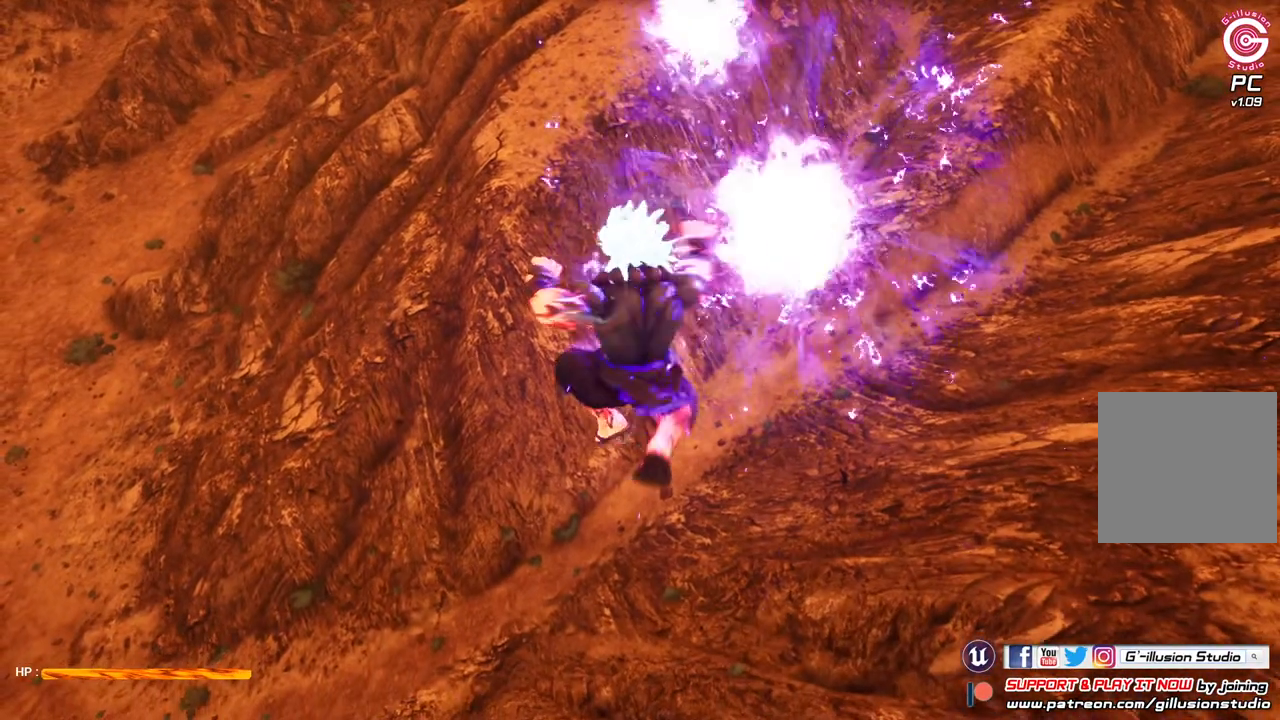
{"buttons": [], "left_stick": "up", "right_stick": "center", "events": [[200, "R3", "down"], [433, "R3", "up"]]}
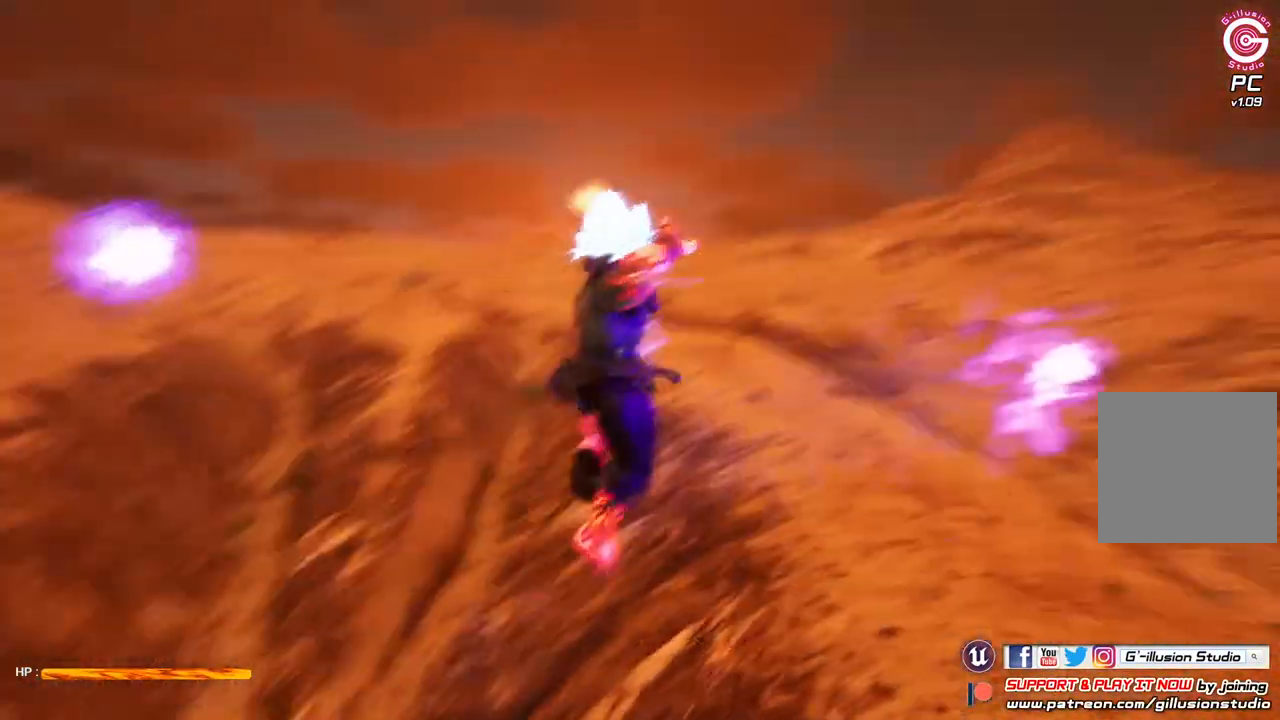
{"buttons": [], "left_stick": "up", "right_stick": "center", "events": []}
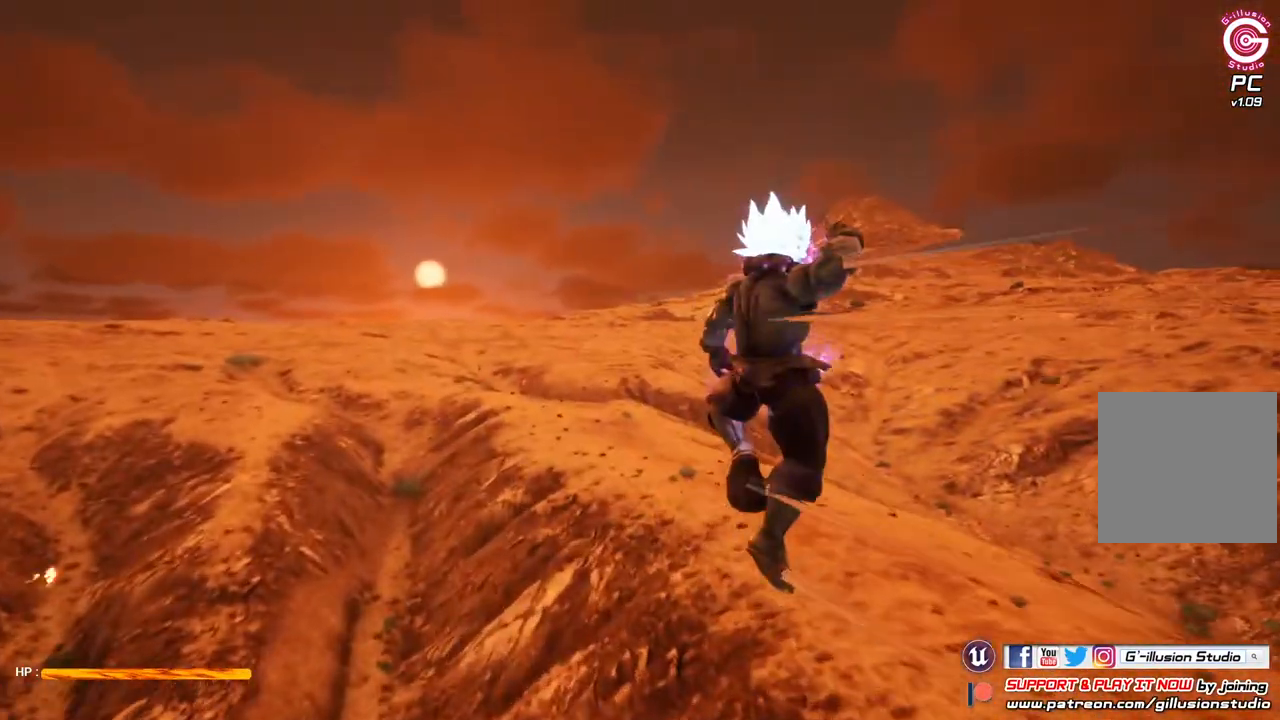
{"buttons": [], "left_stick": "up", "right_stick": "center", "events": []}
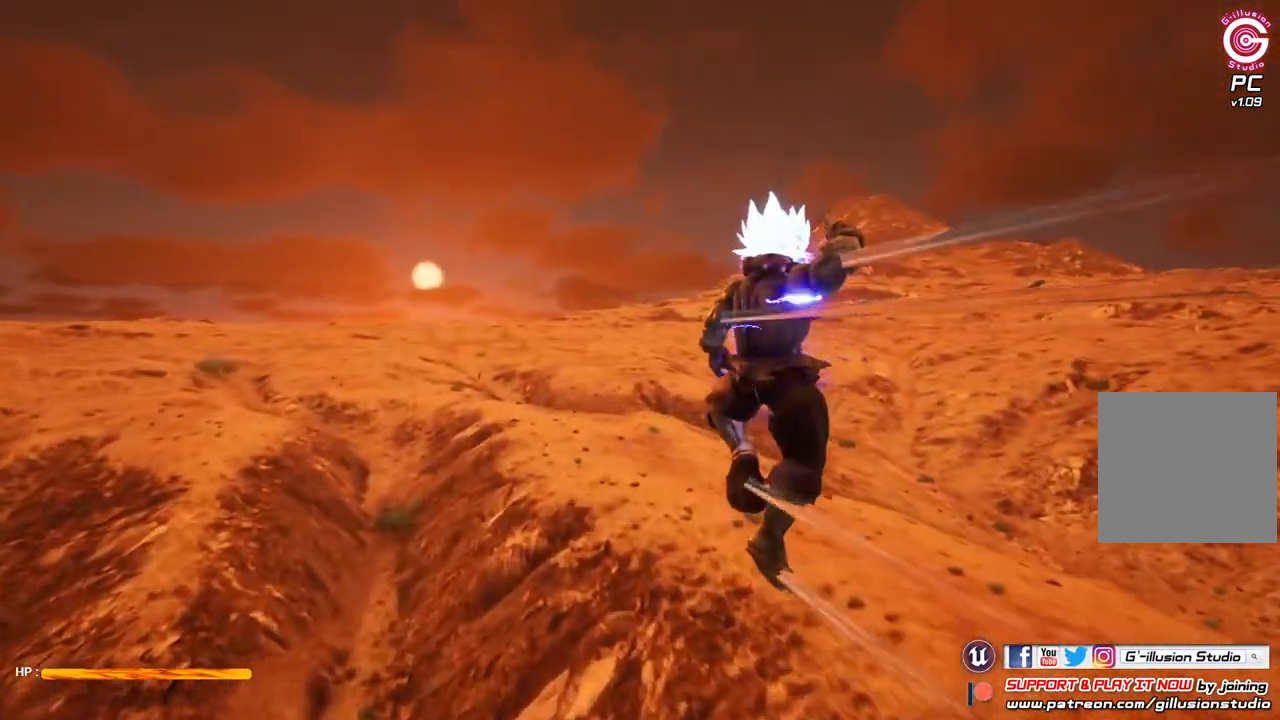
{"buttons": [], "left_stick": "up", "right_stick": "center", "events": []}
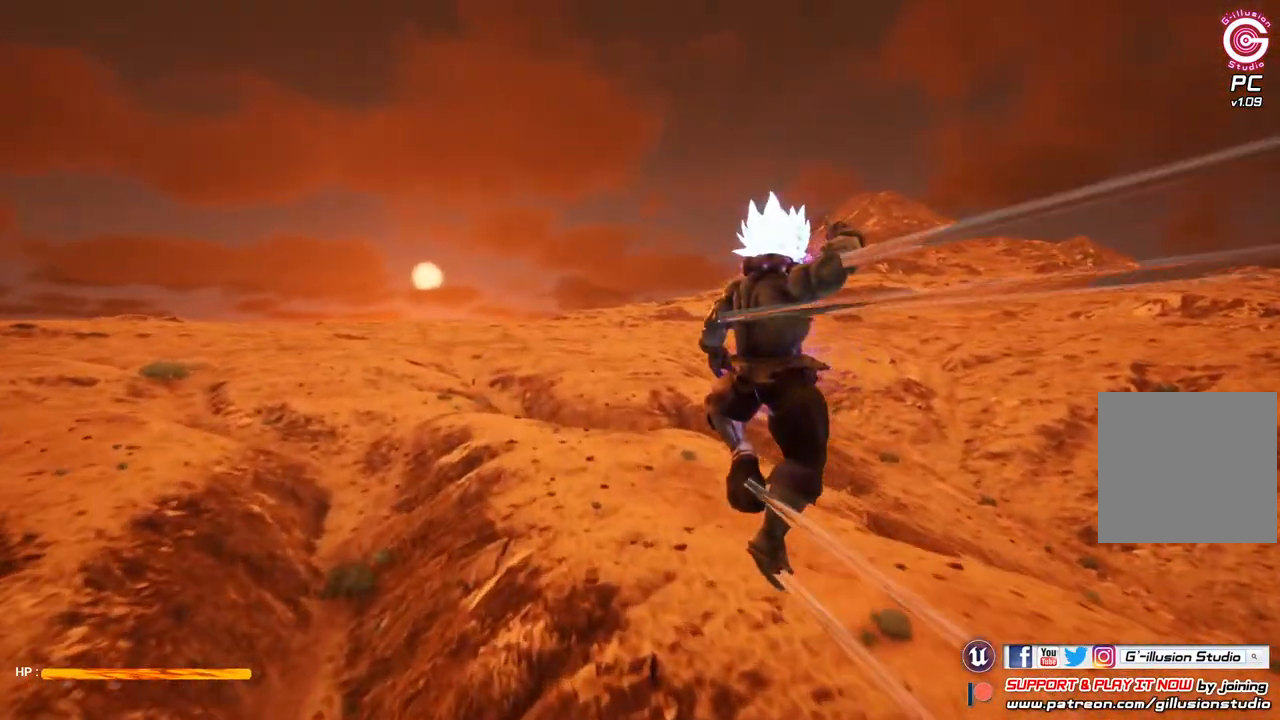
{"buttons": [], "left_stick": "up", "right_stick": "center", "events": []}
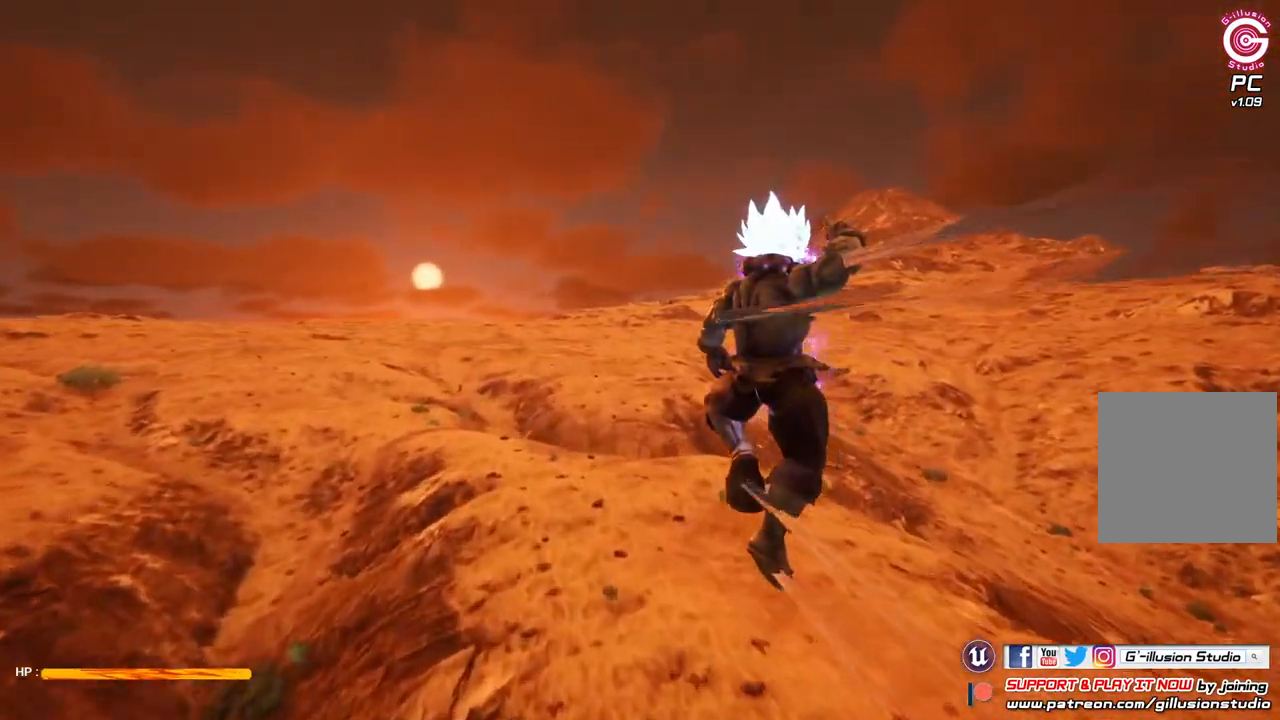
{"buttons": [], "left_stick": "up", "right_stick": "center", "events": []}
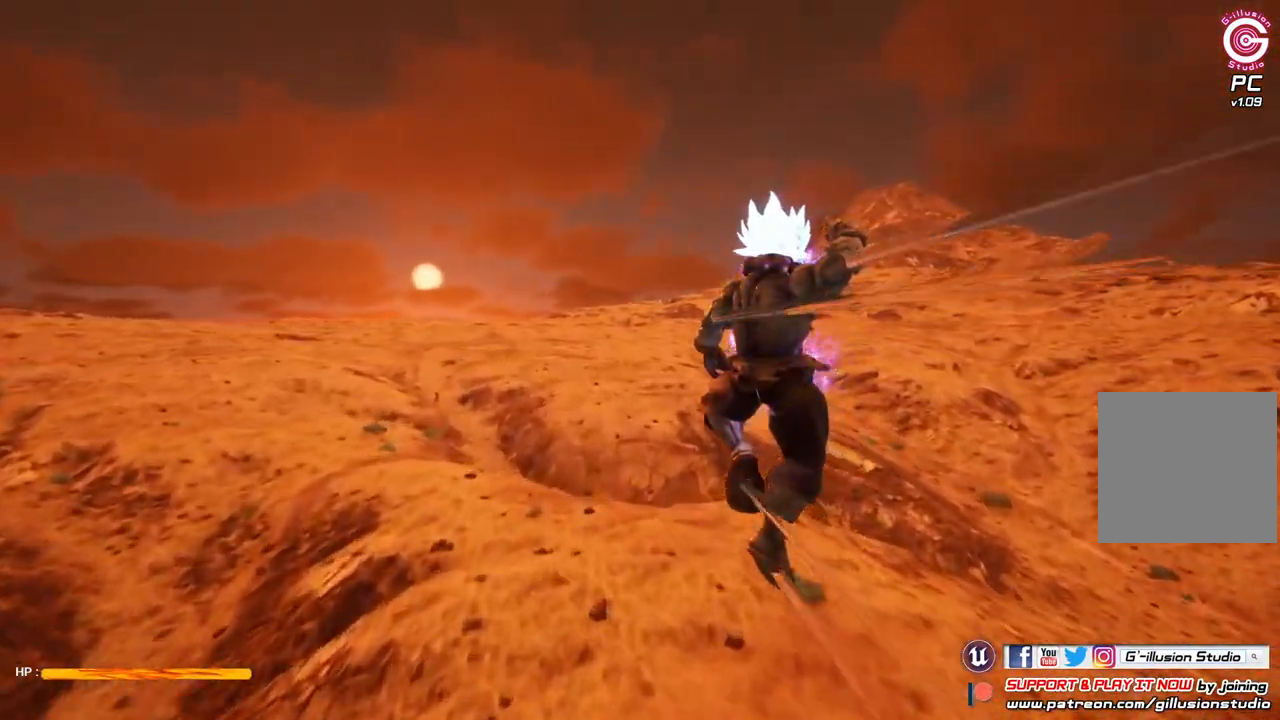
{"buttons": [], "left_stick": "up", "right_stick": "center", "events": []}
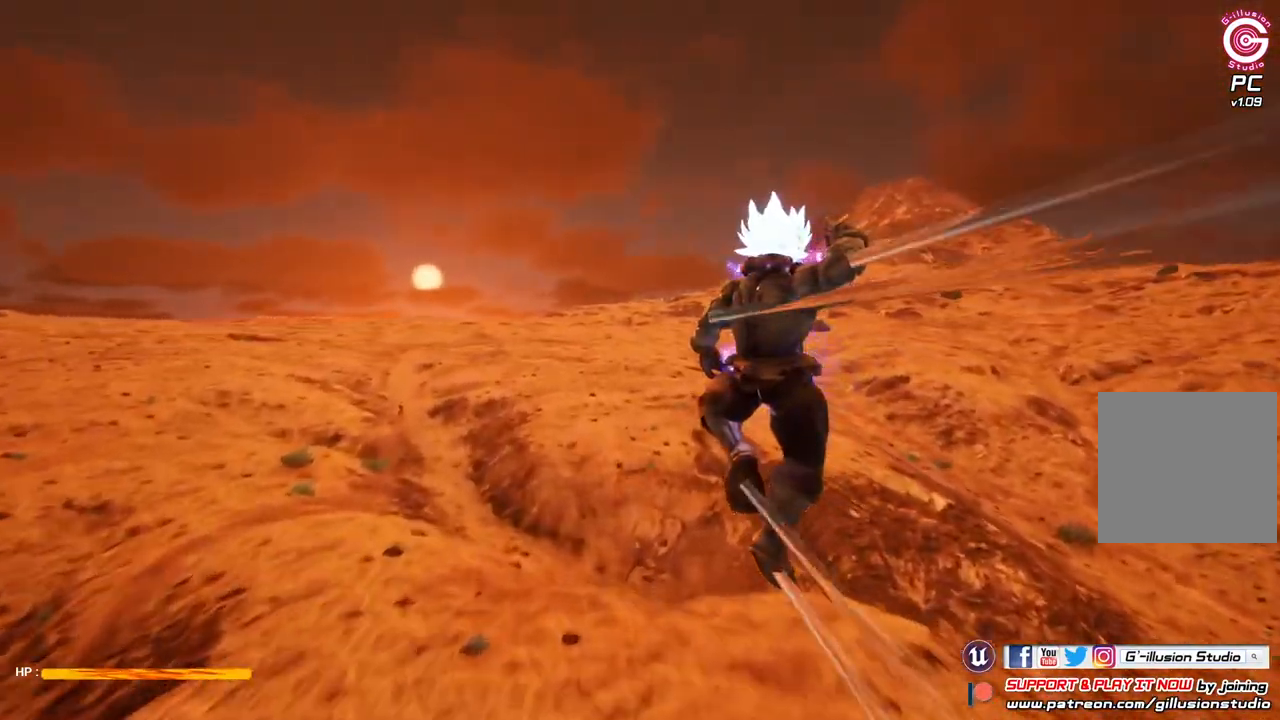
{"buttons": [], "left_stick": "up", "right_stick": "center", "events": []}
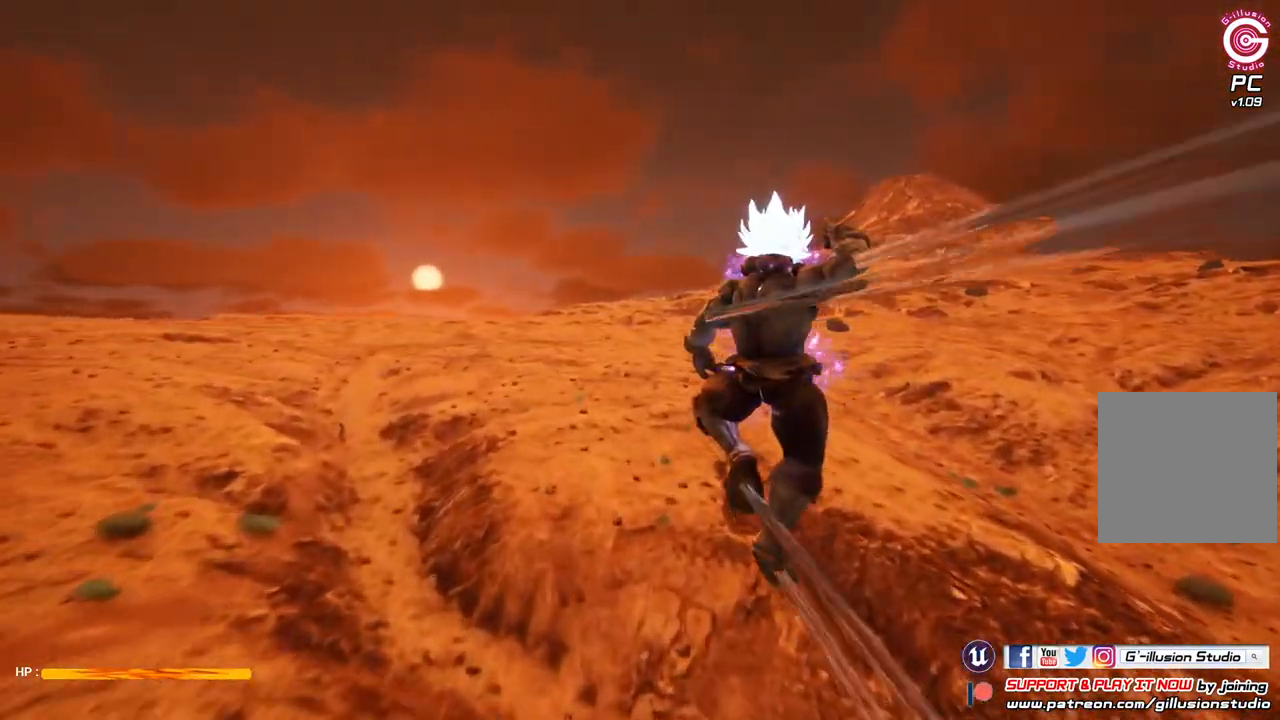
{"buttons": [], "left_stick": "up", "right_stick": "center", "events": []}
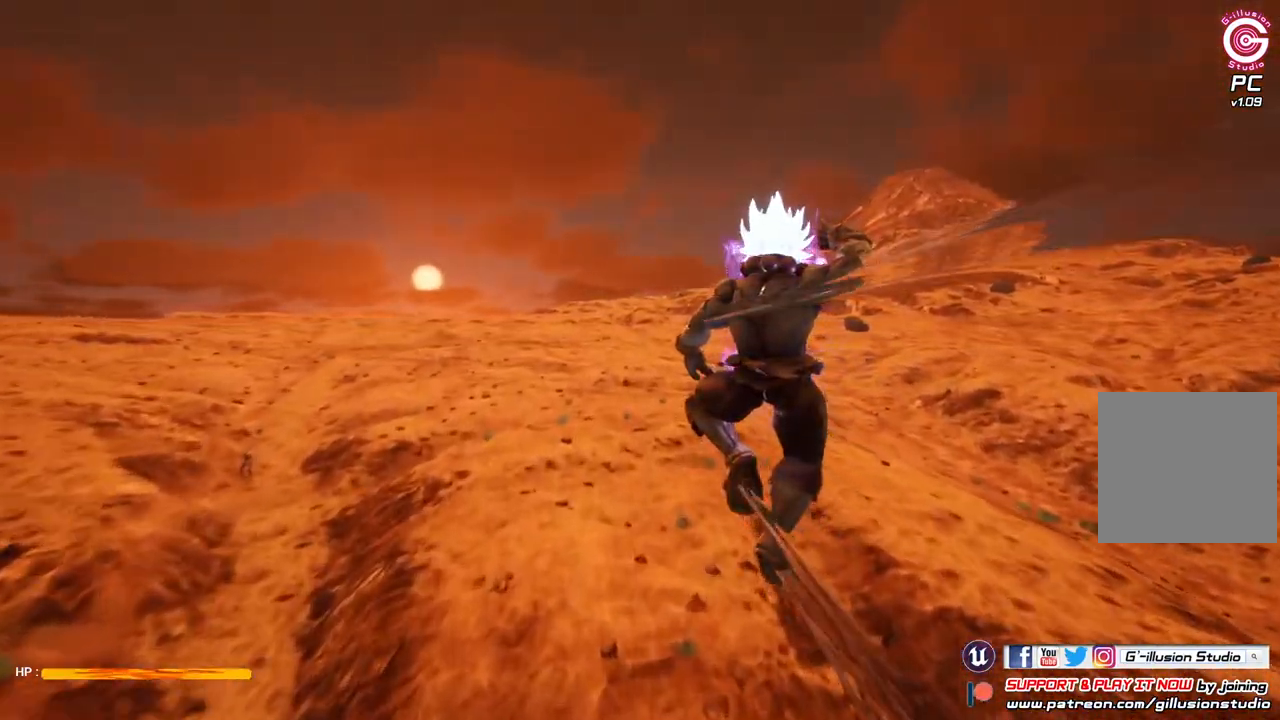
{"buttons": [], "left_stick": "up", "right_stick": "center", "events": []}
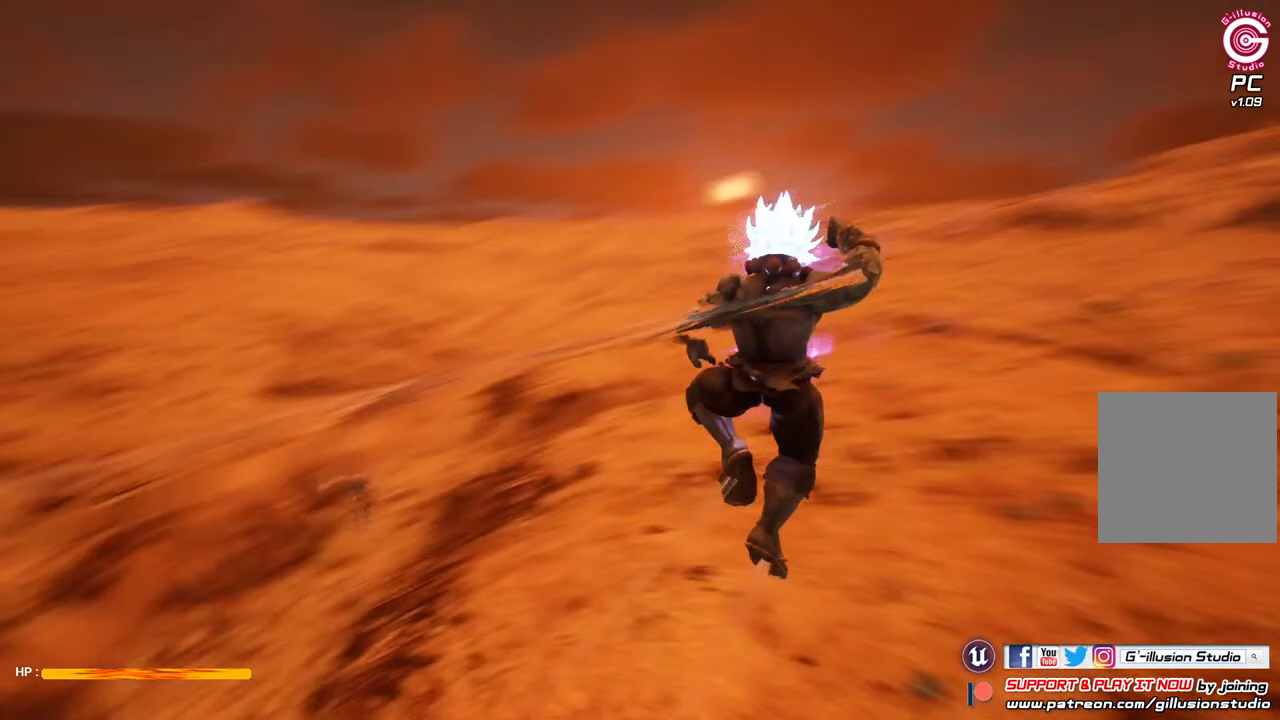
{"buttons": [], "left_stick": "up", "right_stick": "center", "events": []}
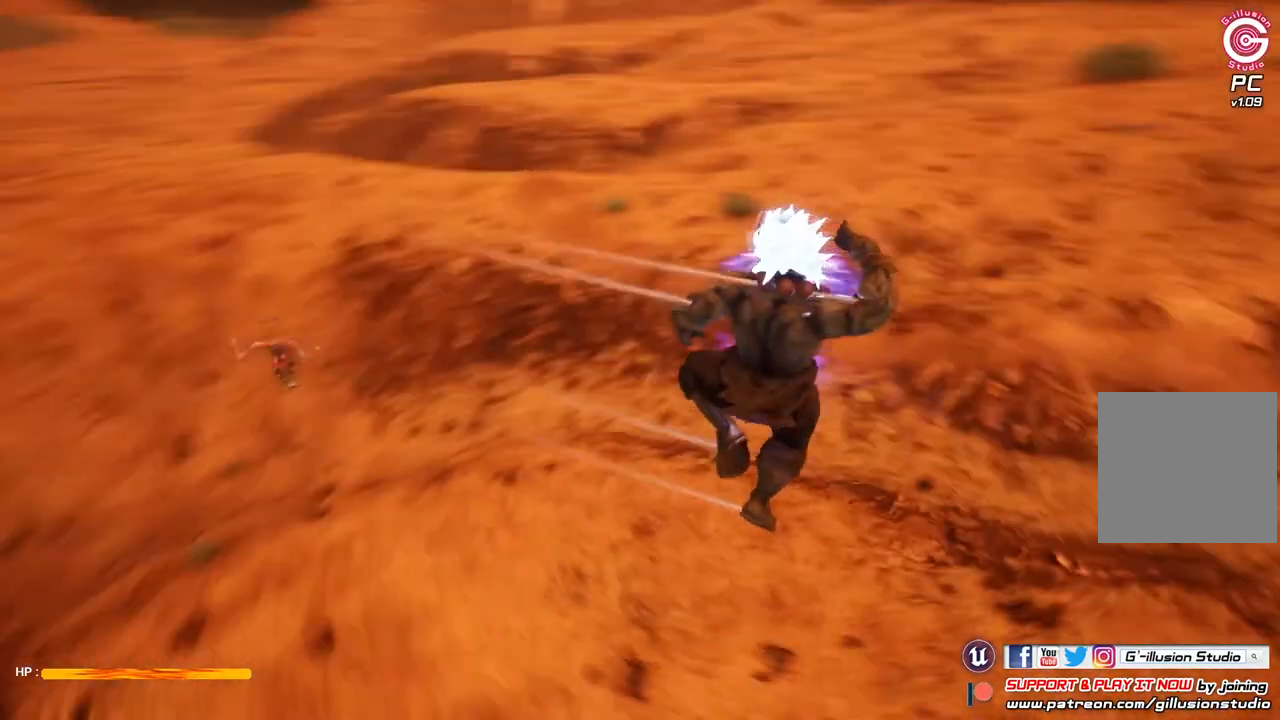
{"buttons": [], "left_stick": "center", "right_stick": "center", "events": [[100, "left_stick", "center"]]}
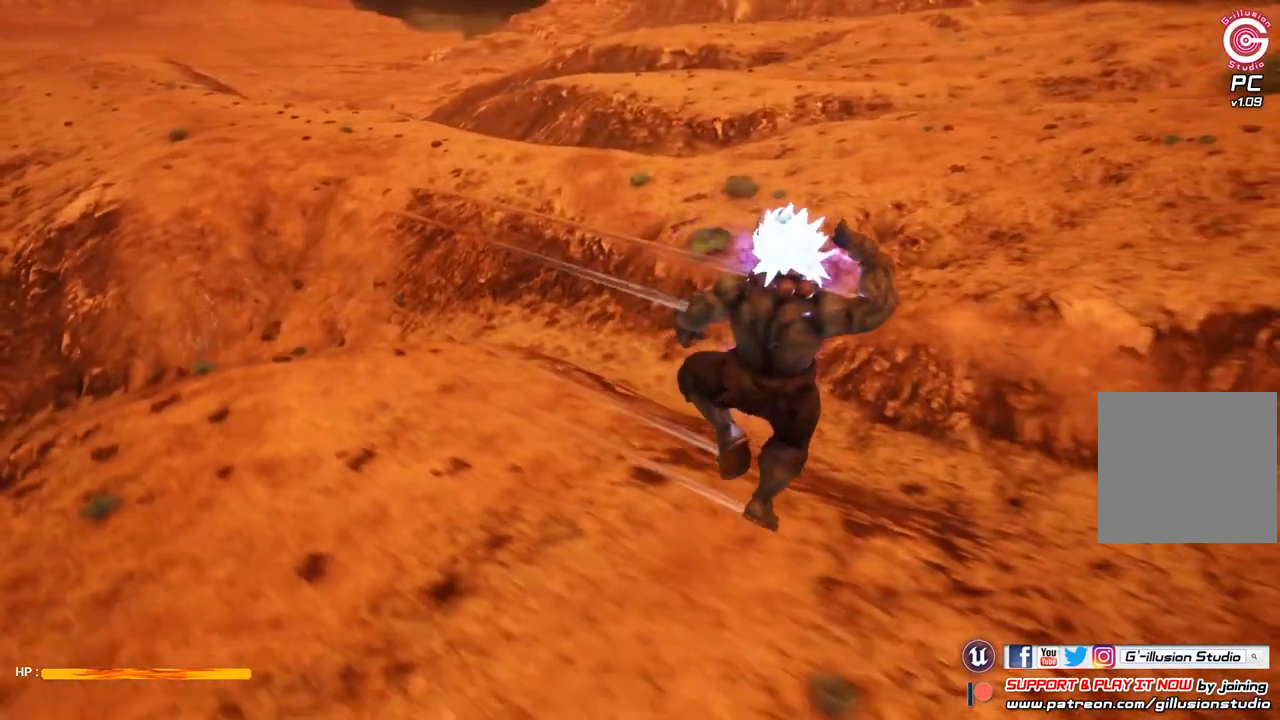
{"buttons": [], "left_stick": "up", "right_stick": "center", "events": [[367, "left_stick", "up"]]}
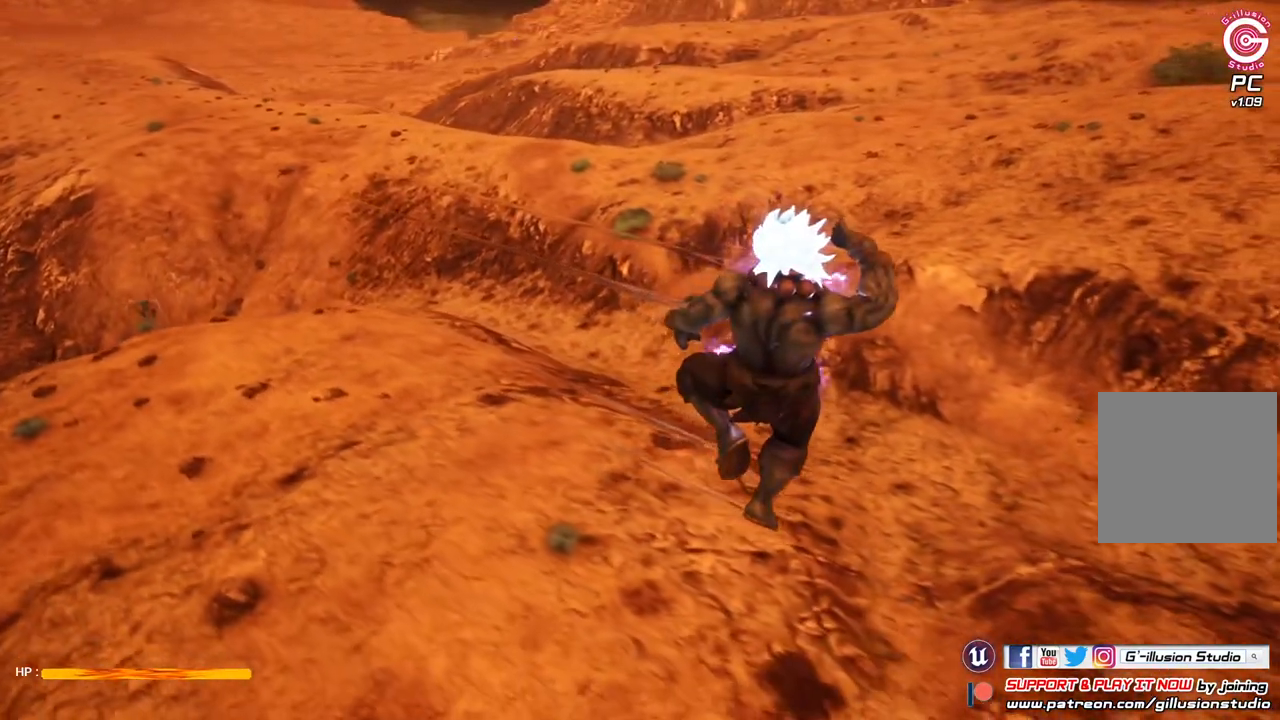
{"buttons": [], "left_stick": "up-left", "right_stick": "center", "events": [[333, "left_stick", "up-left"]]}
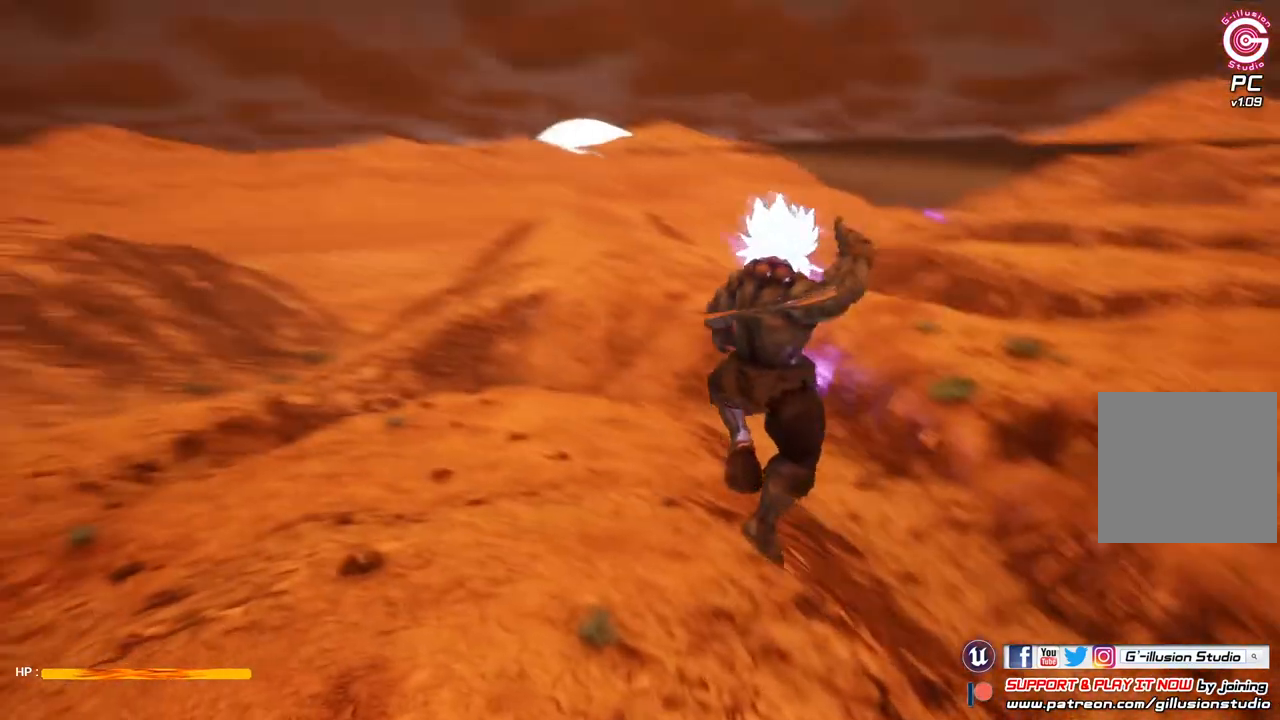
{"buttons": [], "left_stick": "up-left", "right_stick": "center", "events": []}
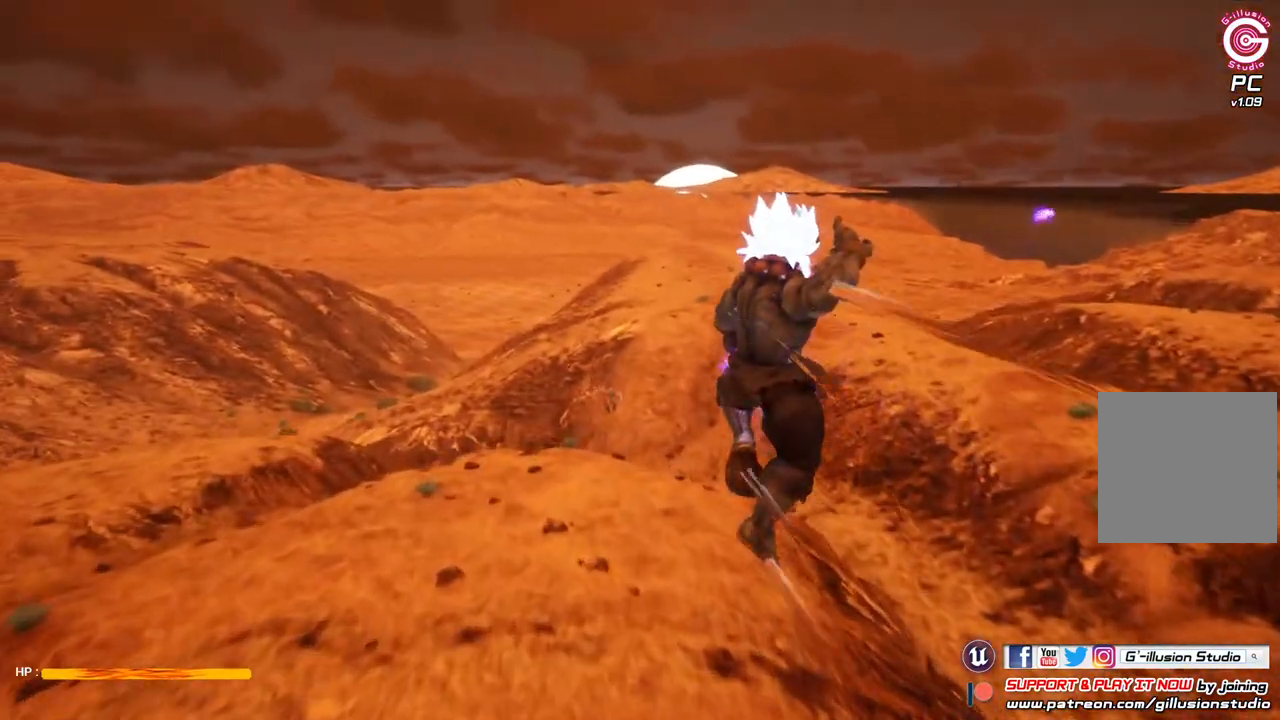
{"buttons": [], "left_stick": "up-left", "right_stick": "center", "events": [[233, "B", "down"], [333, "B", "up"]]}